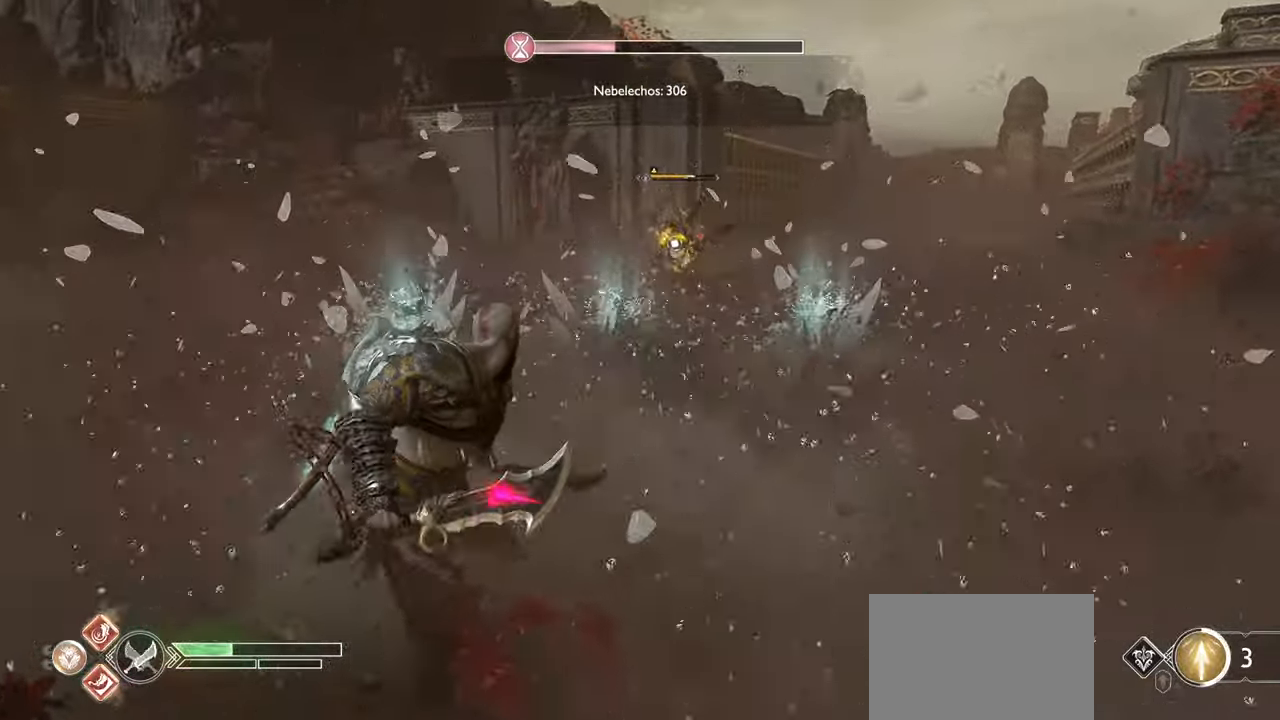
Gameplay with a controller (PlayStation layout); each line is a JSON object with the inputs held at the frame after it. "events" lists button and stick changes between this image and that frame as [ms after this image, input, new state], when the widget could be followed in between.
{"buttons": [], "left_stick": "up", "right_stick": "center", "events": [[33, "right_stick", "right"], [83, "right_stick", "down-right"], [217, "right_stick", "center"], [250, "L3", "up"]]}
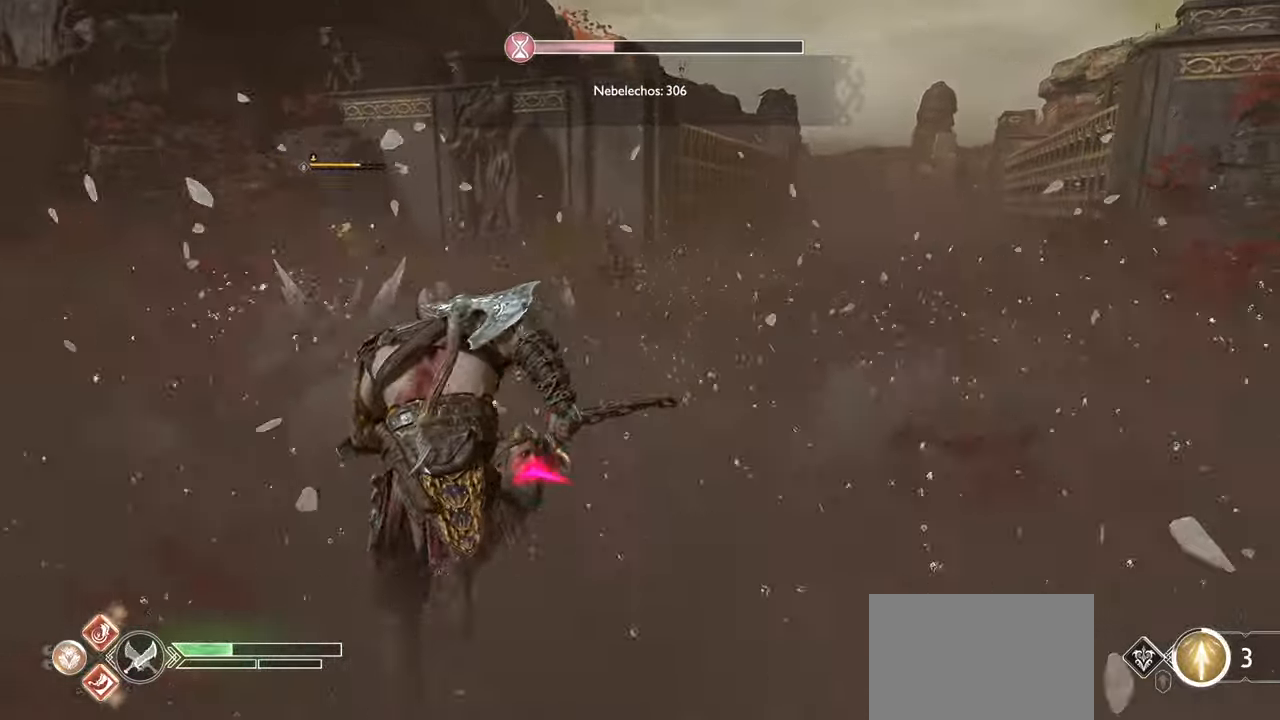
{"buttons": [], "left_stick": "up", "right_stick": "left", "events": [[150, "left_stick", "up-left"], [334, "left_stick", "up"], [351, "right_stick", "left"]]}
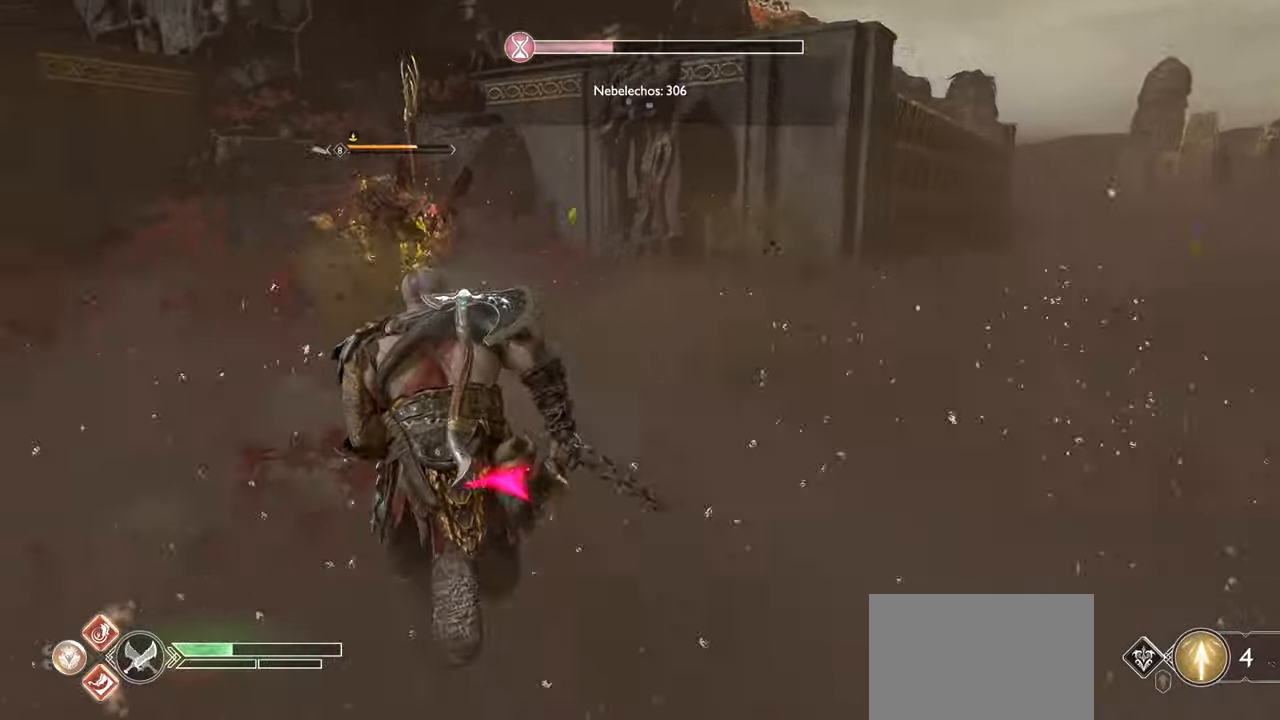
{"buttons": [], "left_stick": "up", "right_stick": "center", "events": [[50, "right_stick", "center"], [283, "CIRCLE", "down"], [400, "CIRCLE", "up"]]}
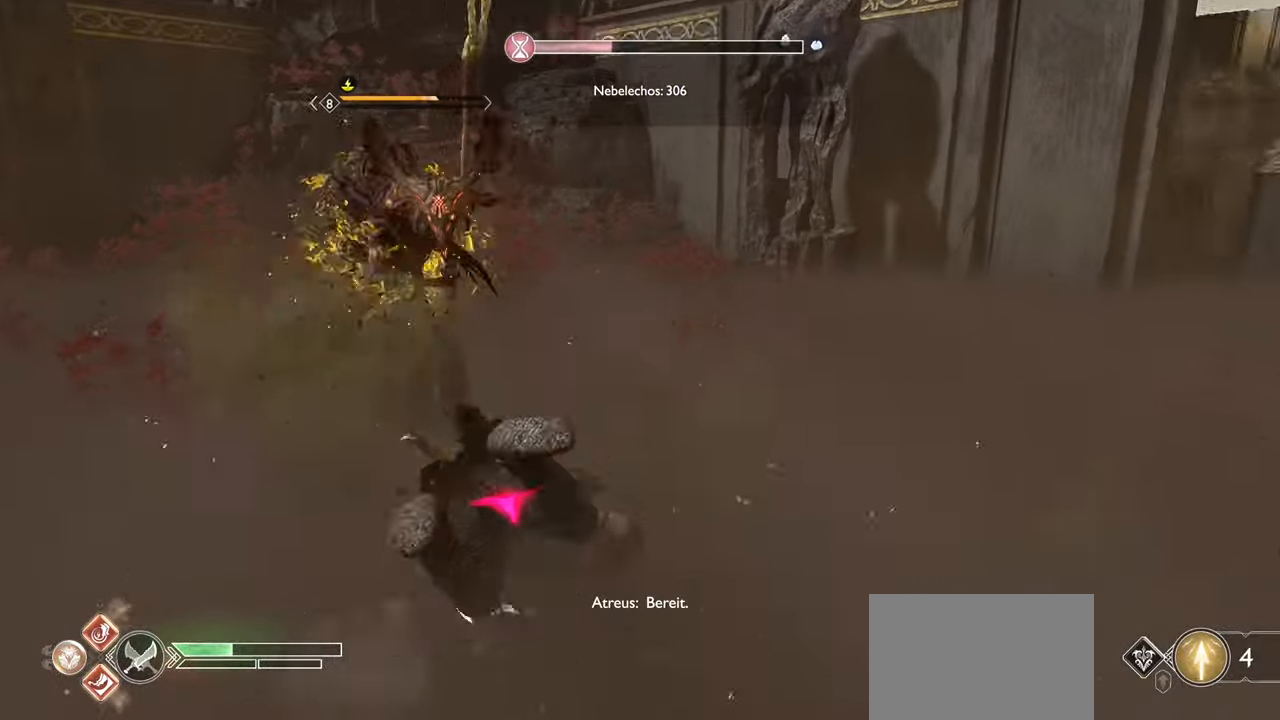
{"buttons": ["L1"], "left_stick": "up", "right_stick": "center", "events": [[84, "R1", "down"], [150, "right_stick", "left"], [217, "R1", "up"], [284, "R1", "down"], [451, "R1", "up"], [451, "right_stick", "center"], [484, "L1", "down"]]}
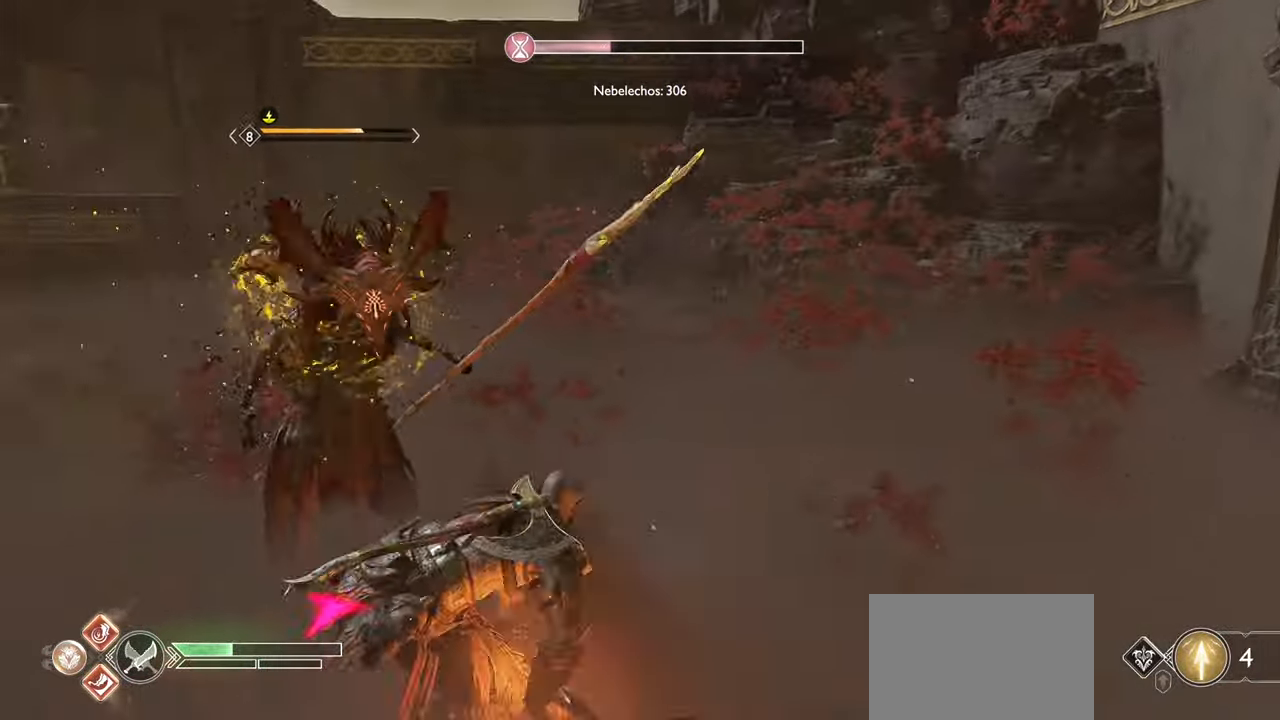
{"buttons": ["L1", "R1"], "left_stick": "up-left", "right_stick": "left", "events": [[16, "R1", "down"], [16, "right_stick", "left"], [167, "right_stick", "center"], [183, "R1", "up"], [233, "R1", "down"], [250, "right_stick", "left"], [399, "R1", "up"], [399, "left_stick", "up-left"], [450, "R1", "down"]]}
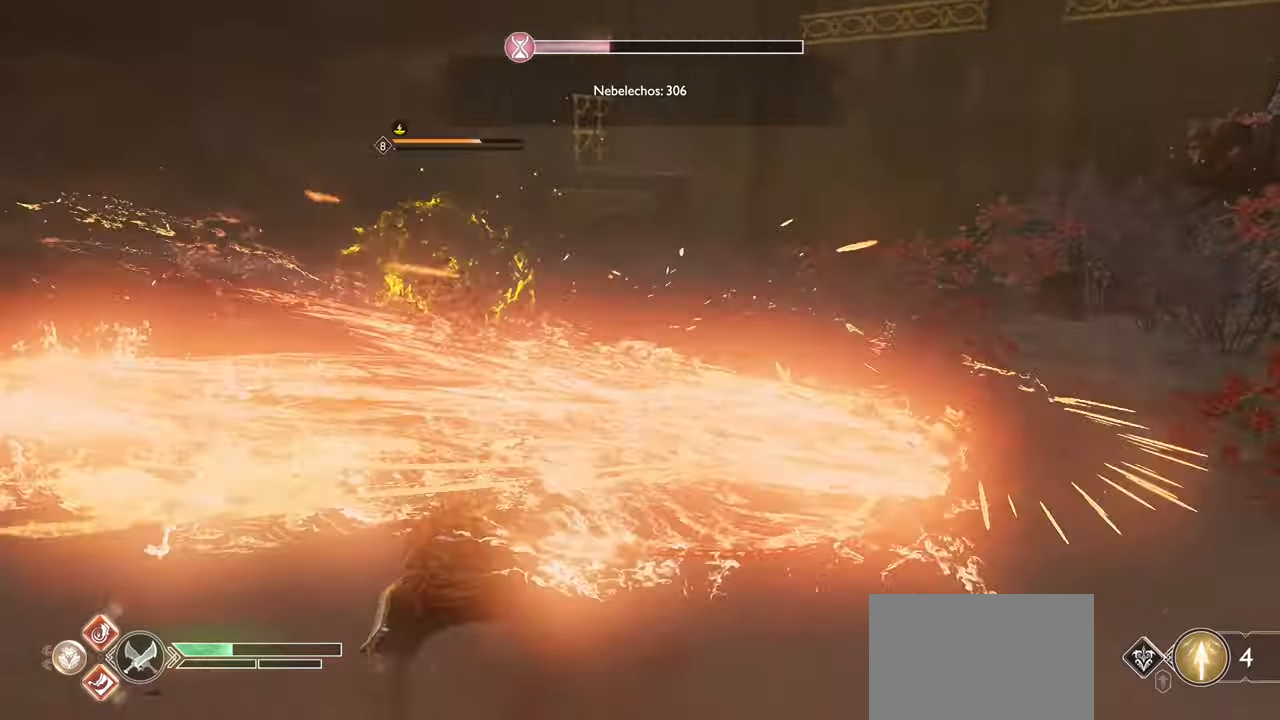
{"buttons": ["L1"], "left_stick": "up", "right_stick": "center", "events": [[100, "left_stick", "up"], [116, "R1", "up"], [116, "right_stick", "center"], [183, "R1", "down"], [216, "right_stick", "up-right"], [317, "right_stick", "center"], [350, "R1", "up"]]}
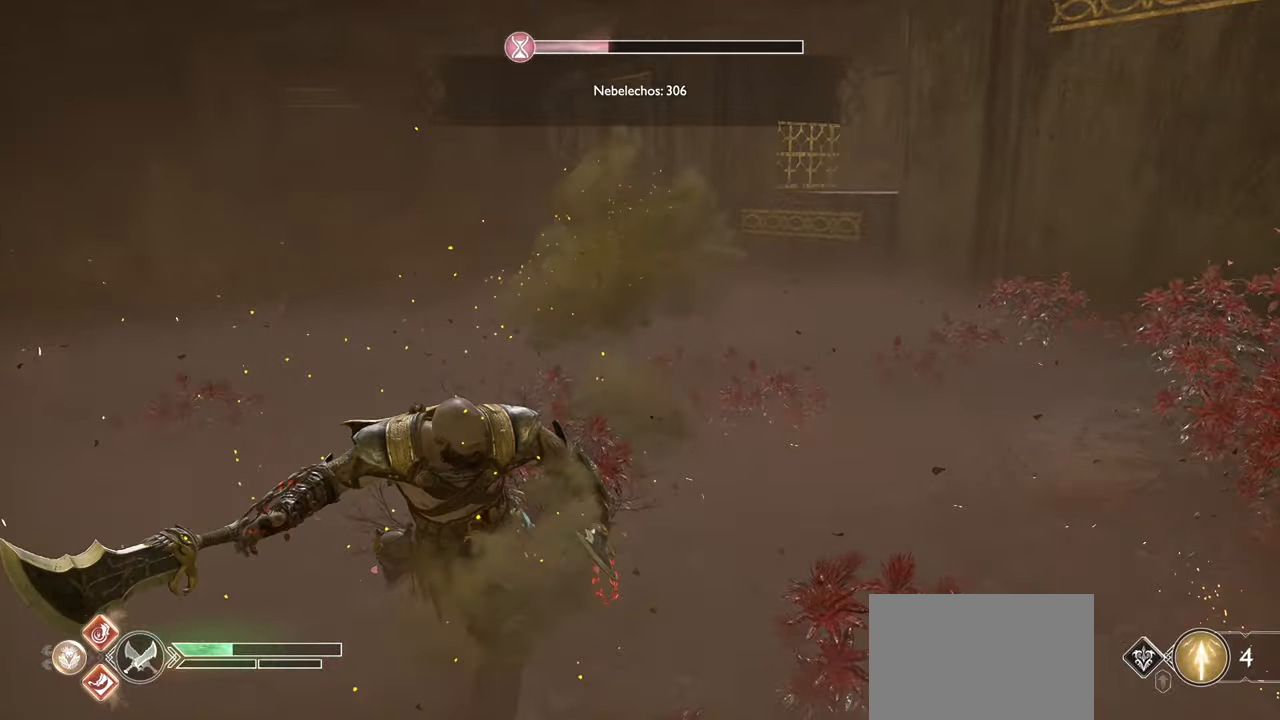
{"buttons": [], "left_stick": "up", "right_stick": "center", "events": [[67, "L1", "up"], [200, "L3", "down"], [350, "L3", "up"]]}
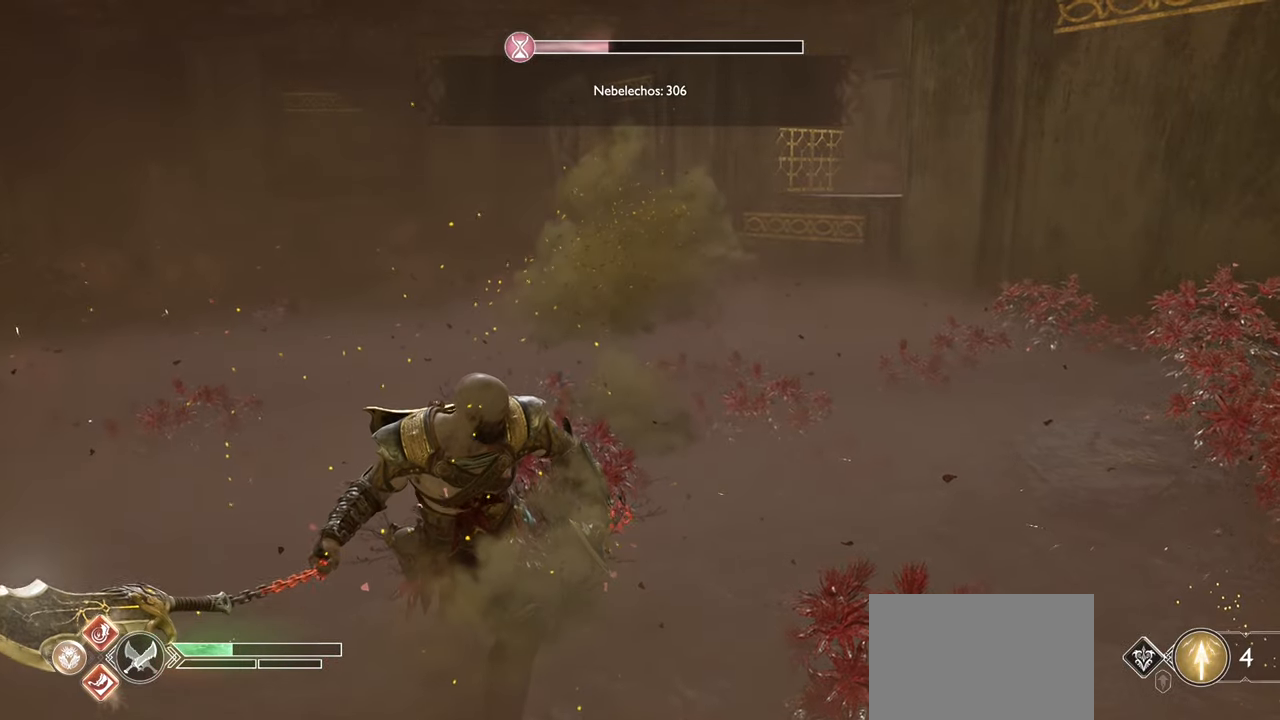
{"buttons": ["SQUARE"], "left_stick": "up", "right_stick": "center", "events": [[400, "SQUARE", "down"]]}
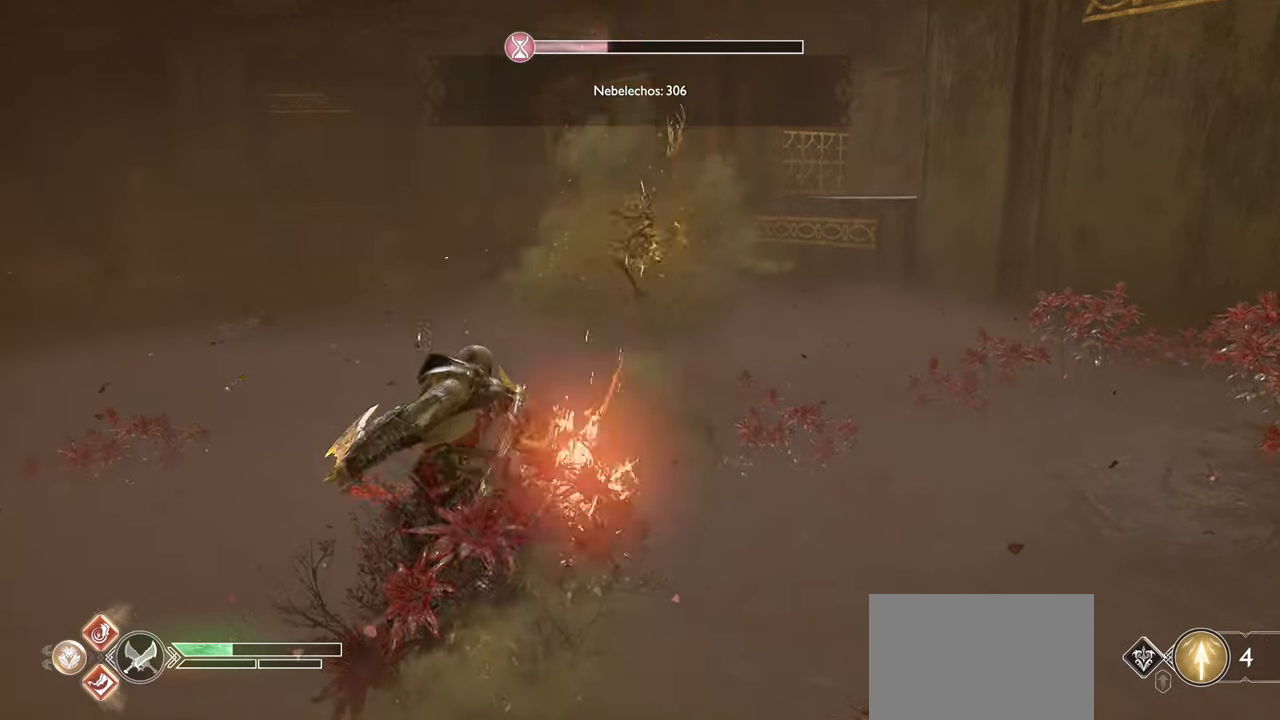
{"buttons": ["SQUARE"], "left_stick": "up", "right_stick": "center", "events": [[17, "SQUARE", "up"], [100, "SQUARE", "down"], [200, "SQUARE", "up"], [284, "SQUARE", "down"], [384, "SQUARE", "up"], [467, "SQUARE", "down"]]}
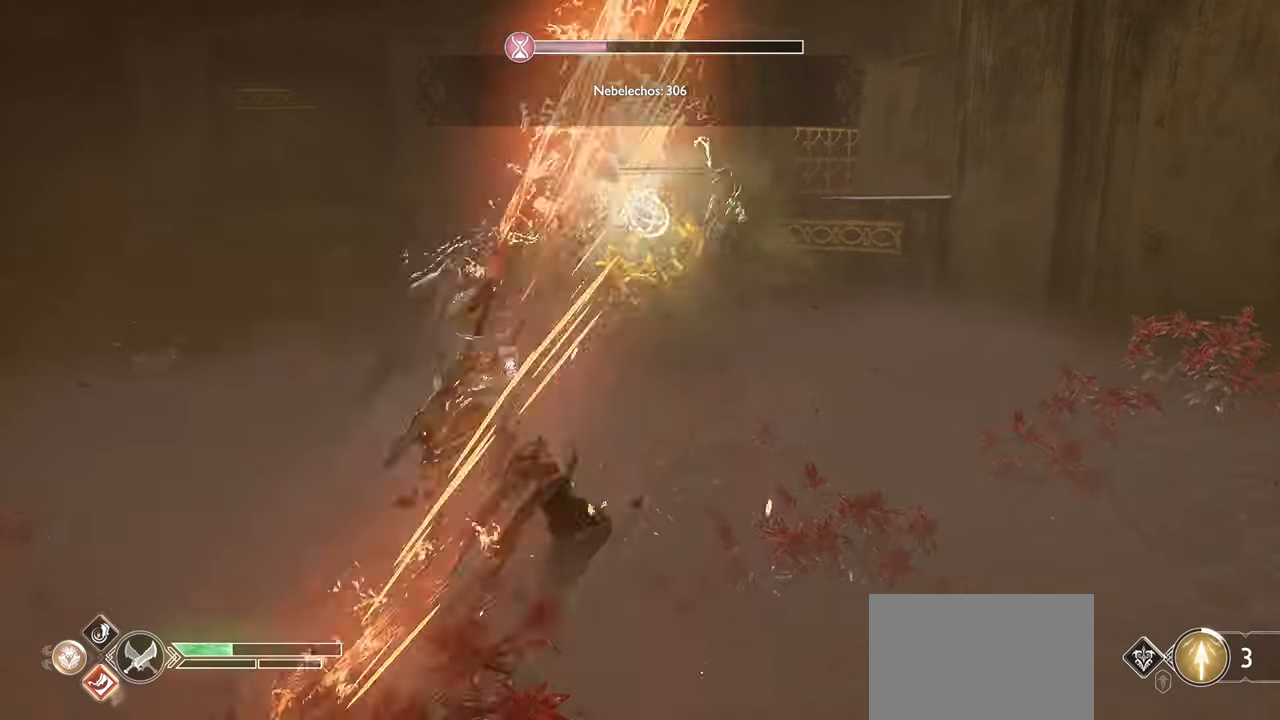
{"buttons": [], "left_stick": "up-right", "right_stick": "center", "events": [[100, "SQUARE", "up"], [183, "SQUARE", "down"], [300, "SQUARE", "up"], [384, "SQUARE", "down"], [500, "SQUARE", "up"], [500, "left_stick", "up-right"]]}
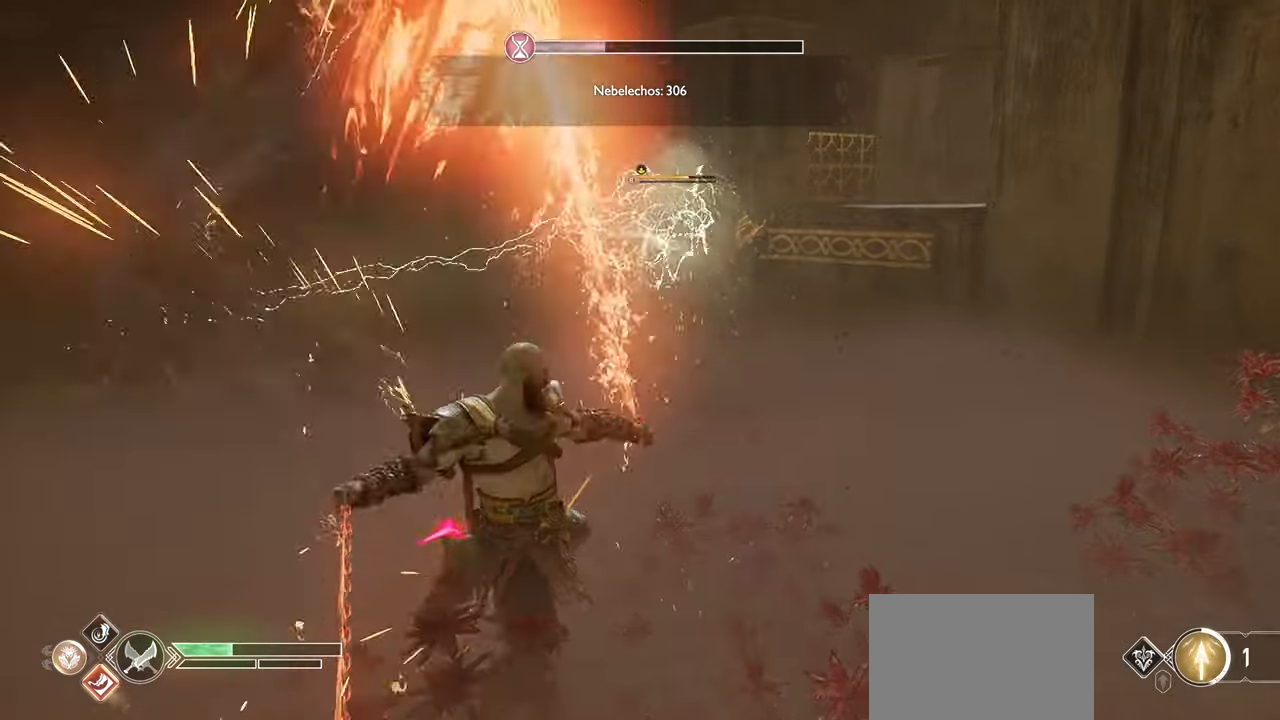
{"buttons": ["SQUARE"], "left_stick": "up-right", "right_stick": "center", "events": [[84, "SQUARE", "down"], [217, "SQUARE", "up"], [301, "SQUARE", "down"], [417, "SQUARE", "up"], [501, "SQUARE", "down"]]}
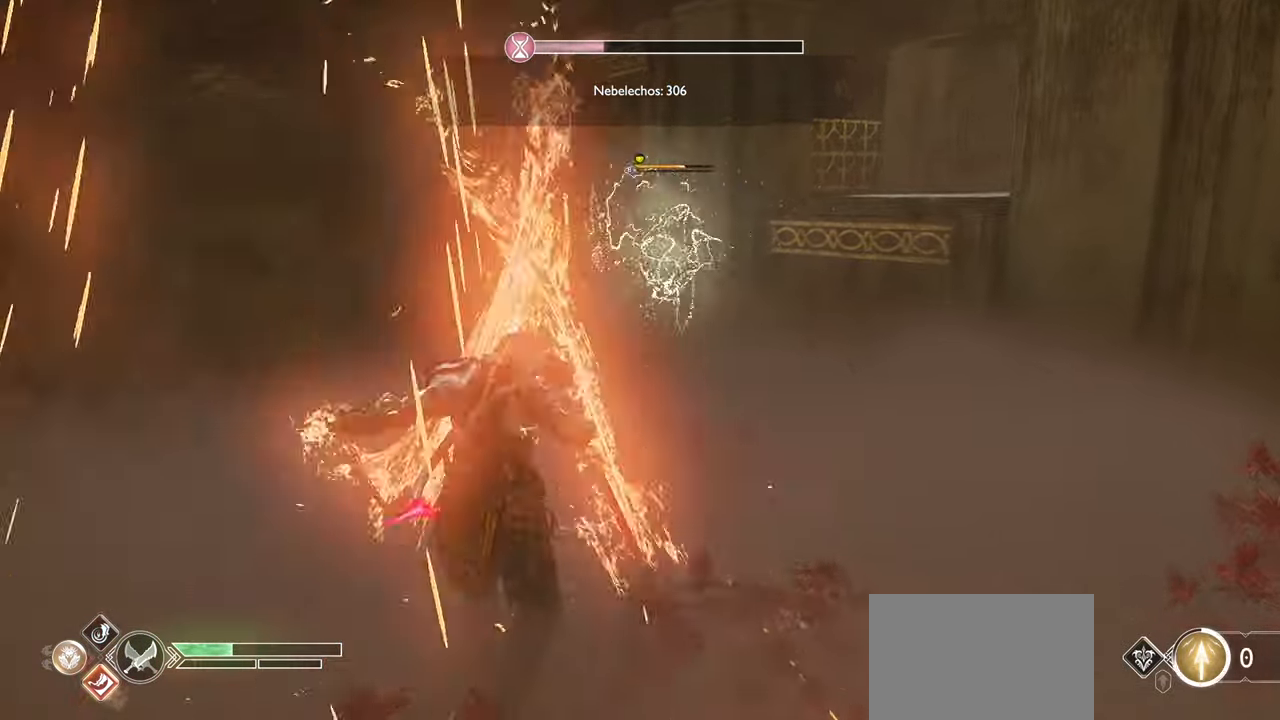
{"buttons": ["SQUARE"], "left_stick": "up-right", "right_stick": "center", "events": [[117, "SQUARE", "up"], [200, "SQUARE", "down"], [317, "SQUARE", "up"], [400, "SQUARE", "down"]]}
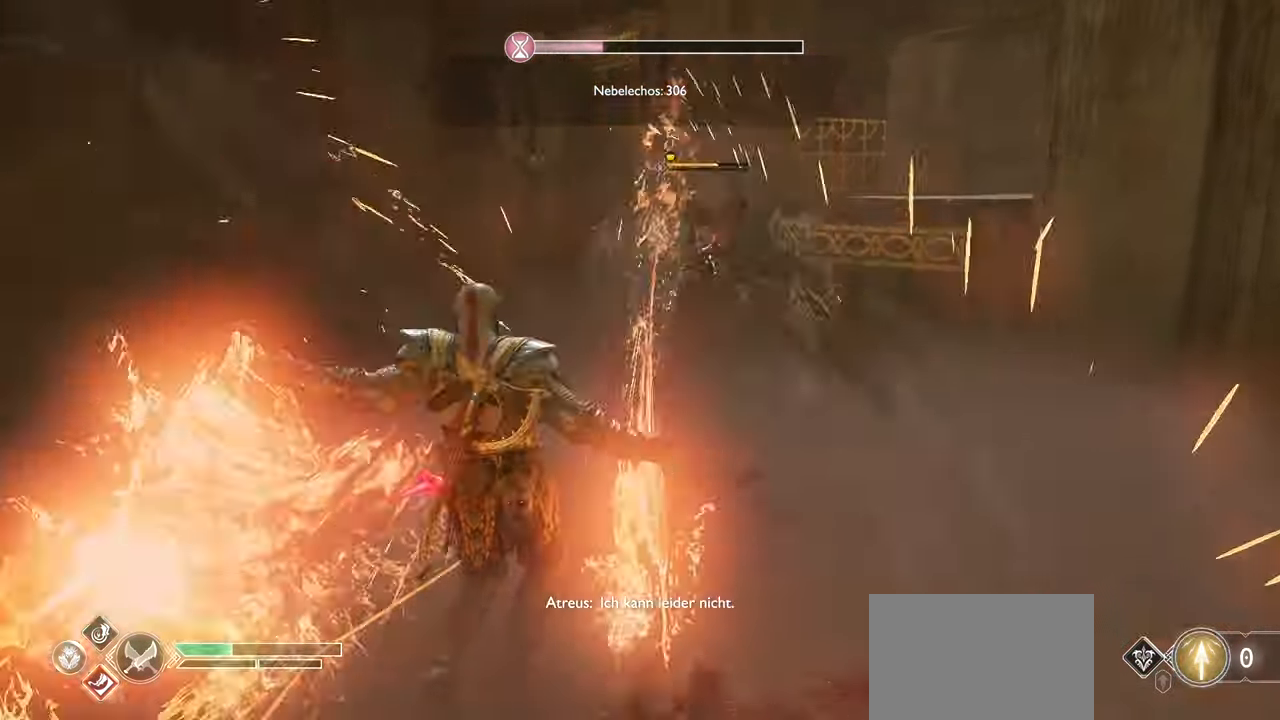
{"buttons": [], "left_stick": "up-right", "right_stick": "center", "events": [[17, "SQUARE", "up"], [100, "SQUARE", "down"], [234, "SQUARE", "up"], [317, "SQUARE", "down"], [451, "SQUARE", "up"]]}
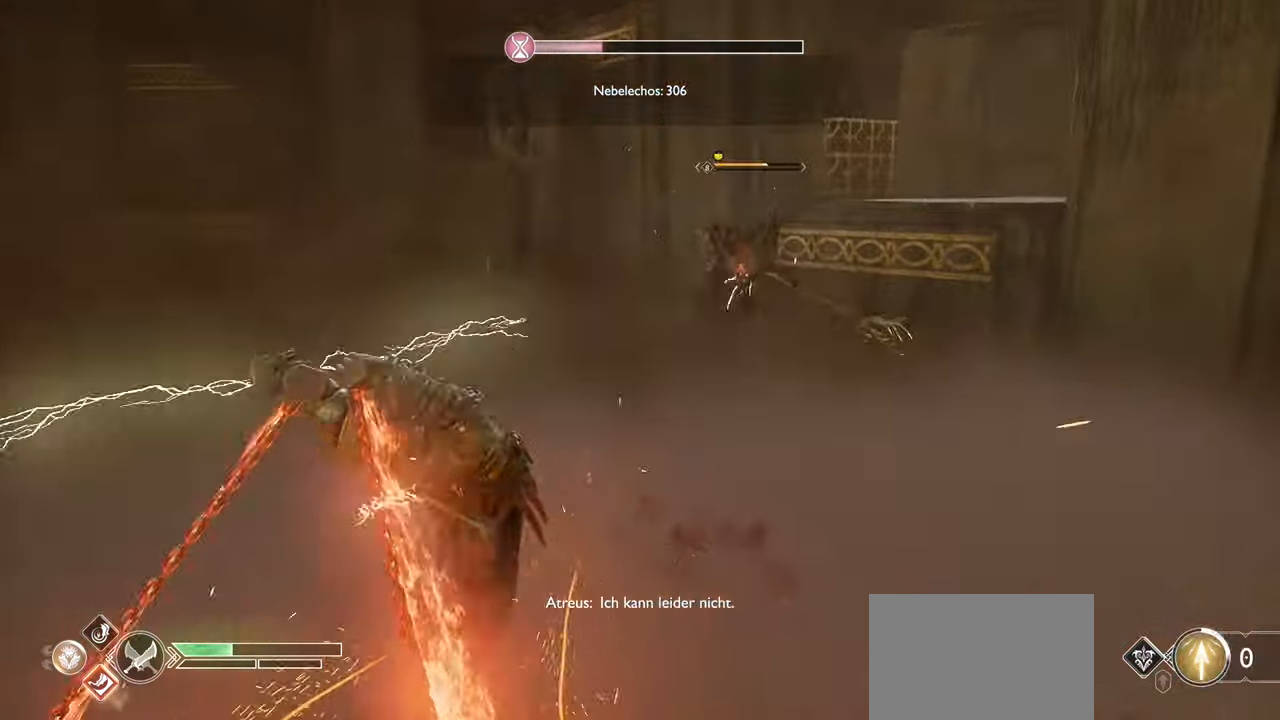
{"buttons": [], "left_stick": "up-right", "right_stick": "center", "events": []}
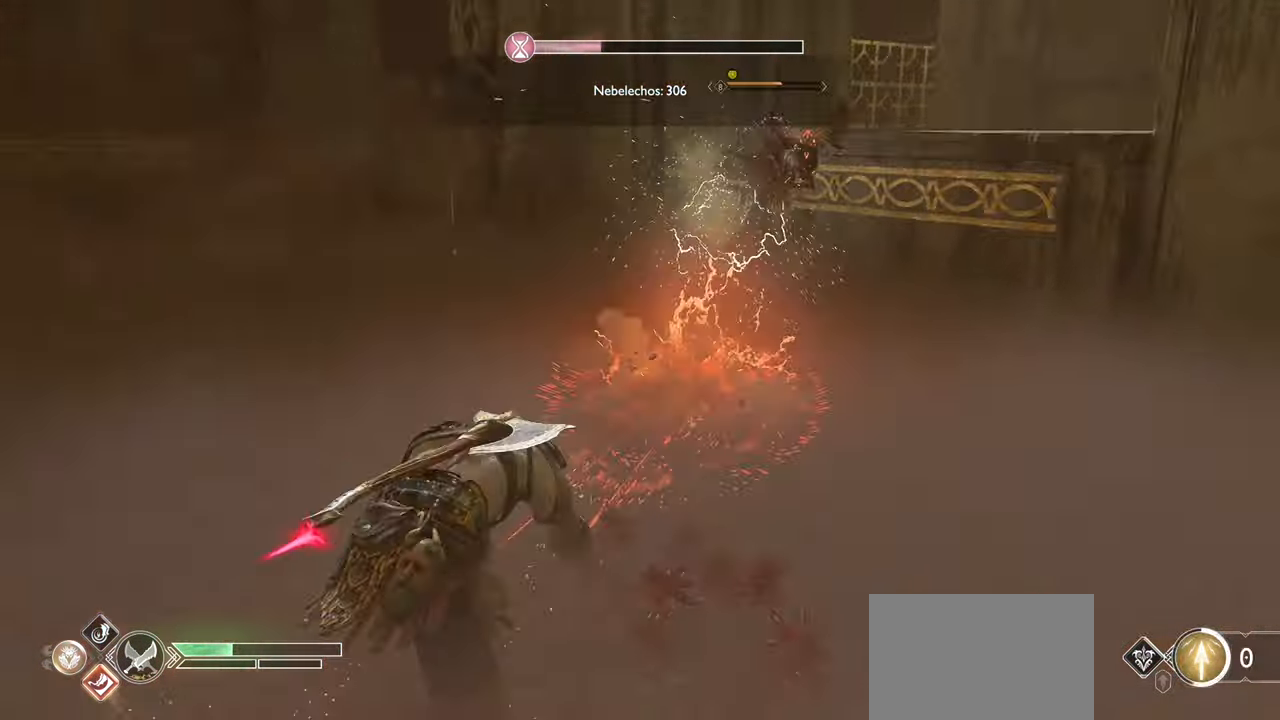
{"buttons": [], "left_stick": "up-right", "right_stick": "center", "events": [[234, "L1", "down"], [317, "L1", "up"]]}
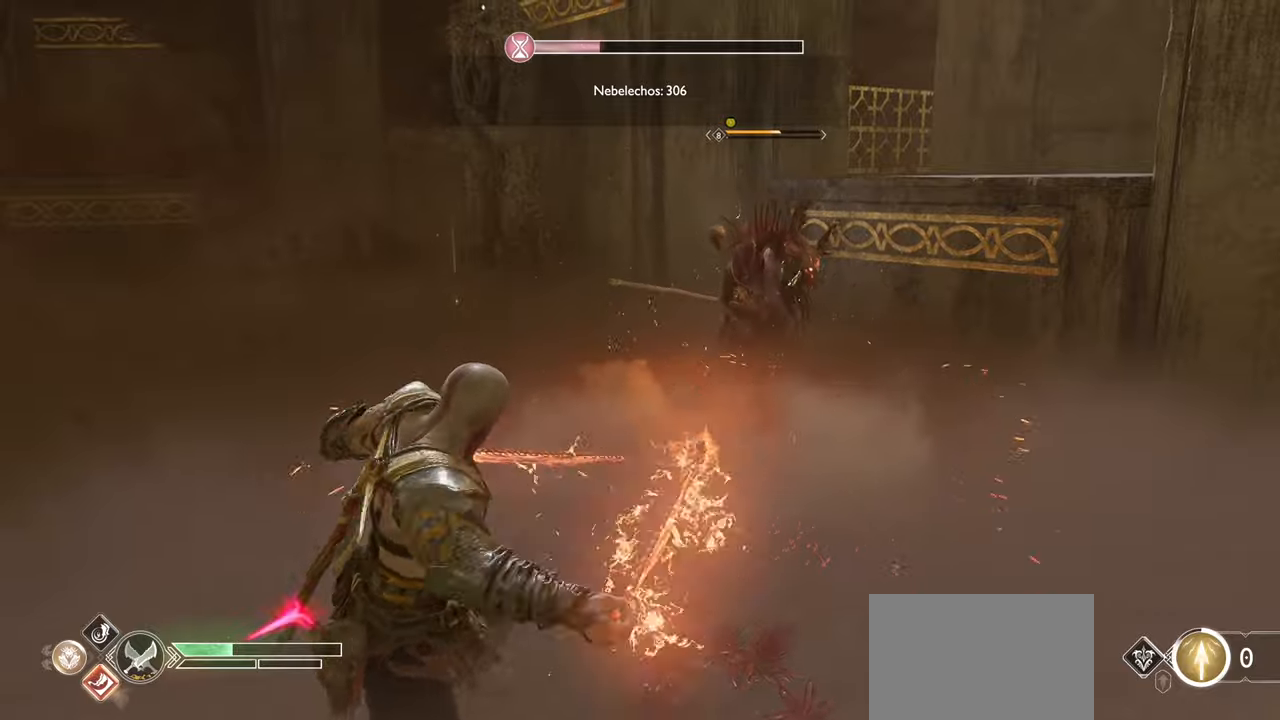
{"buttons": ["L1", "R2"], "left_stick": "up-right", "right_stick": "center", "events": [[184, "L1", "down"], [401, "R2", "down"]]}
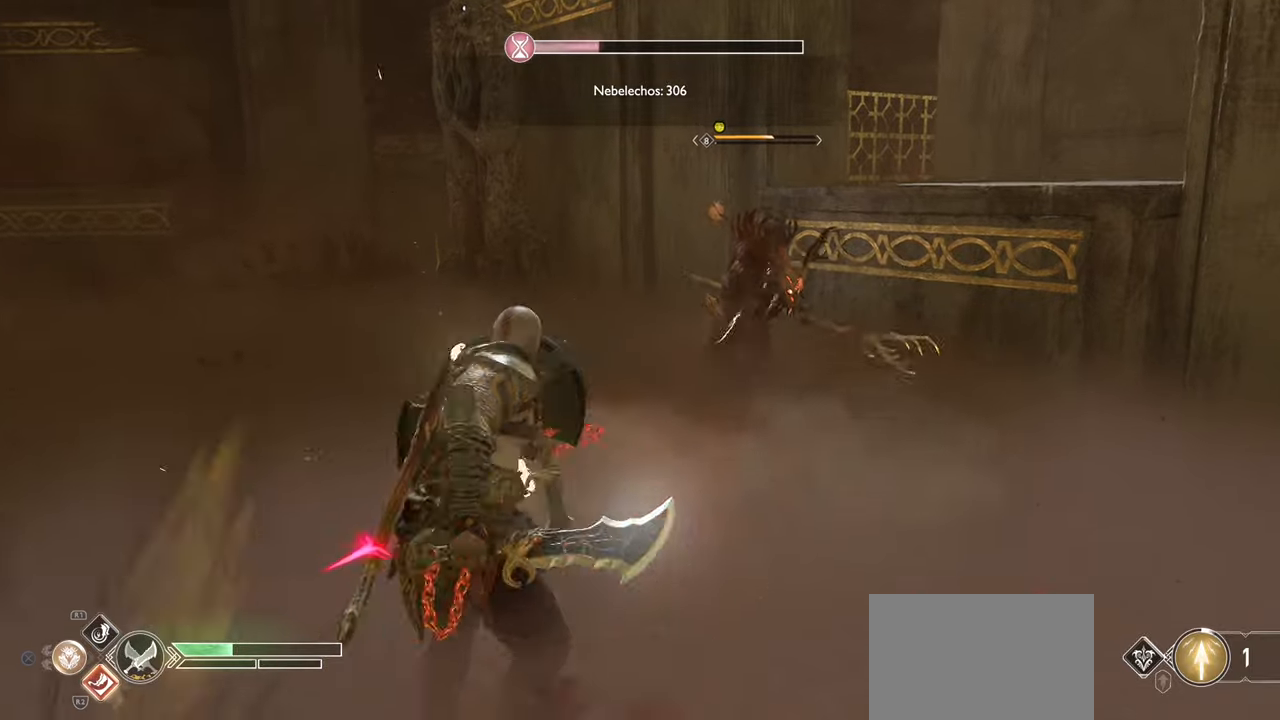
{"buttons": ["L1", "R2"], "left_stick": "up-right", "right_stick": "center", "events": [[100, "R2", "up"], [133, "R2", "down"]]}
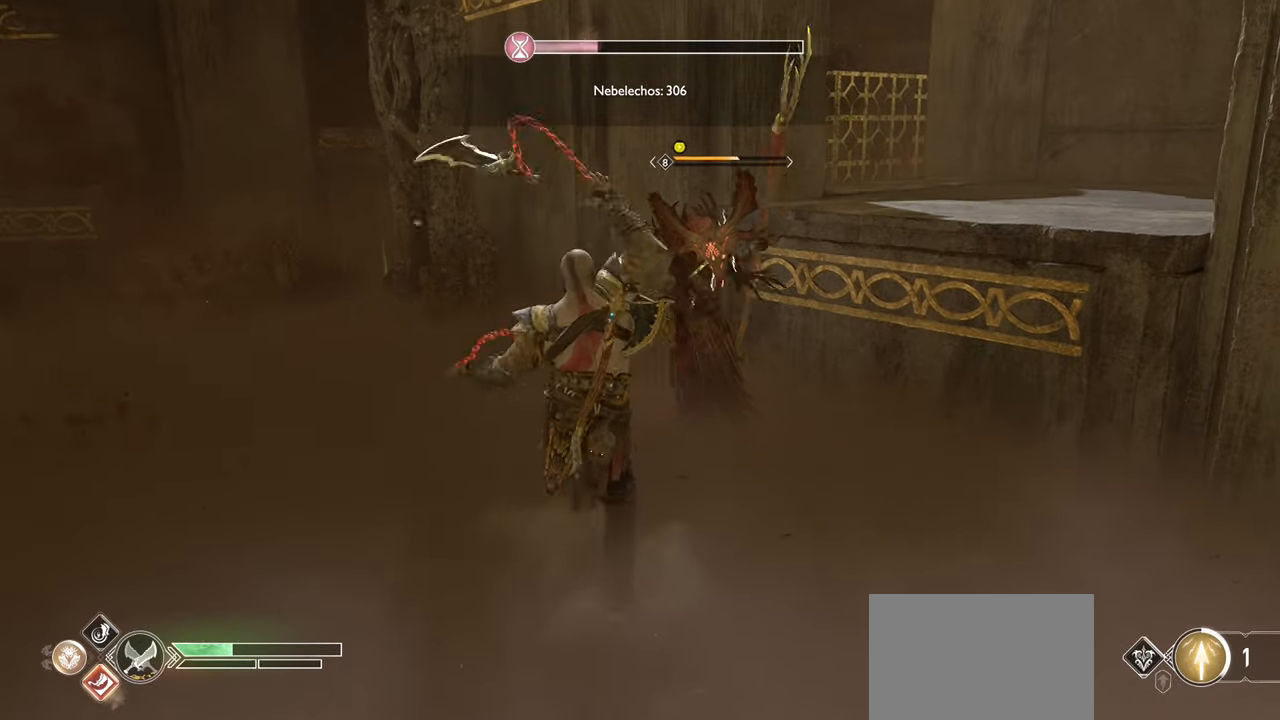
{"buttons": ["R1"], "left_stick": "right", "right_stick": "center", "events": [[34, "R2", "up"], [50, "L1", "up"], [84, "SQUARE", "down"], [250, "SQUARE", "up"], [317, "SQUARE", "down"], [351, "R1", "down"], [401, "left_stick", "right"], [467, "SQUARE", "up"]]}
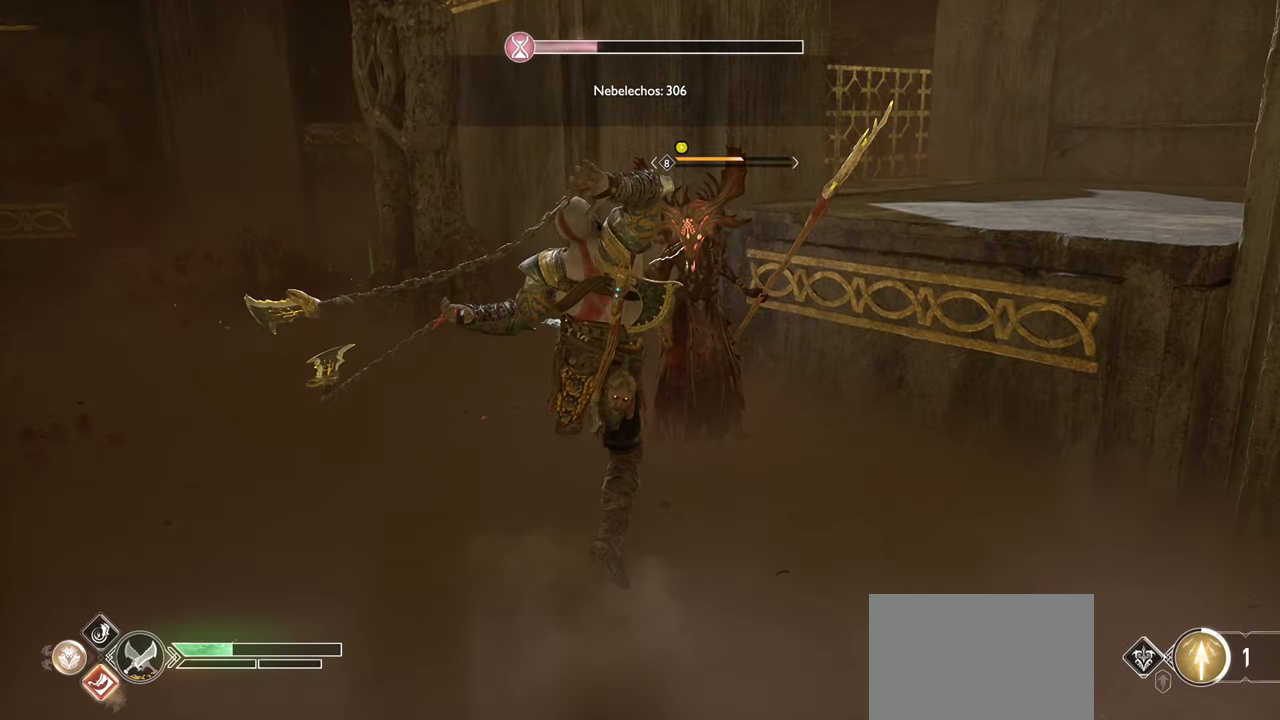
{"buttons": ["SQUARE", "R1"], "left_stick": "center", "right_stick": "center", "events": [[16, "R1", "up"], [66, "SQUARE", "down"], [83, "R1", "down"], [150, "left_stick", "center"], [183, "SQUARE", "up"], [200, "R1", "up"], [267, "SQUARE", "down"], [283, "R1", "down"], [400, "SQUARE", "up"], [417, "R1", "up"], [483, "SQUARE", "down"], [500, "R1", "down"]]}
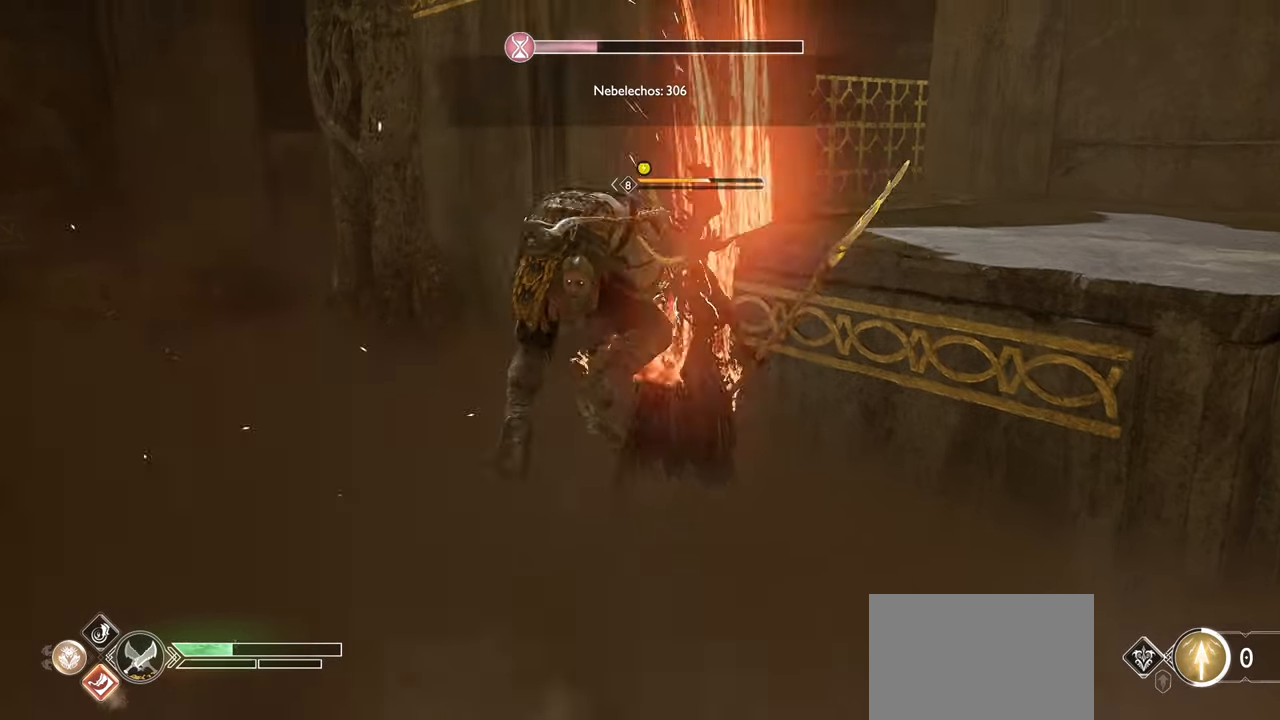
{"buttons": ["SQUARE", "R1"], "left_stick": "center", "right_stick": "center", "events": [[117, "SQUARE", "up"], [150, "R1", "up"], [217, "SQUARE", "down"], [234, "R1", "down"], [351, "SQUARE", "up"], [367, "R1", "up"], [434, "SQUARE", "down"], [467, "R1", "down"]]}
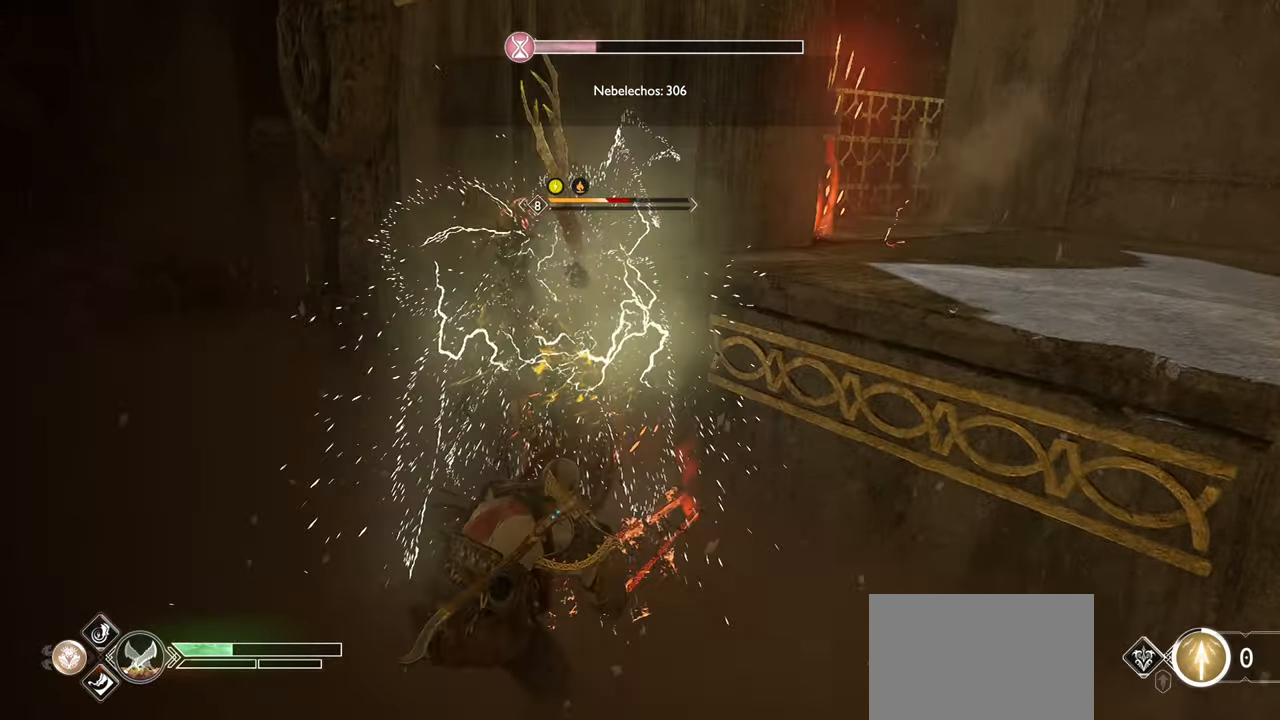
{"buttons": [], "left_stick": "left", "right_stick": "left", "events": [[50, "SQUARE", "up"], [66, "R1", "up"], [83, "left_stick", "right"], [133, "SQUARE", "down"], [133, "left_stick", "down-right"], [166, "R1", "down"], [267, "SQUARE", "up"], [267, "left_stick", "left"], [300, "R1", "up"], [433, "right_stick", "down"], [500, "right_stick", "left"]]}
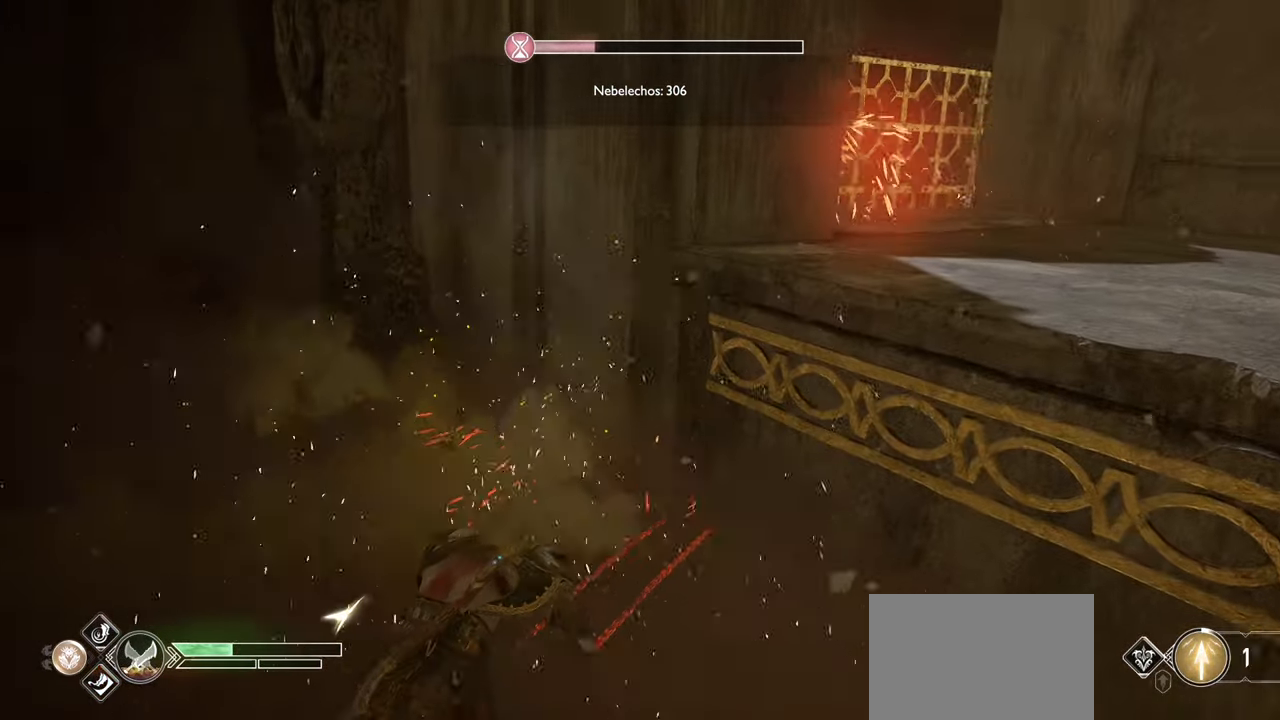
{"buttons": [], "left_stick": "left", "right_stick": "up-left", "events": [[451, "right_stick", "up-left"]]}
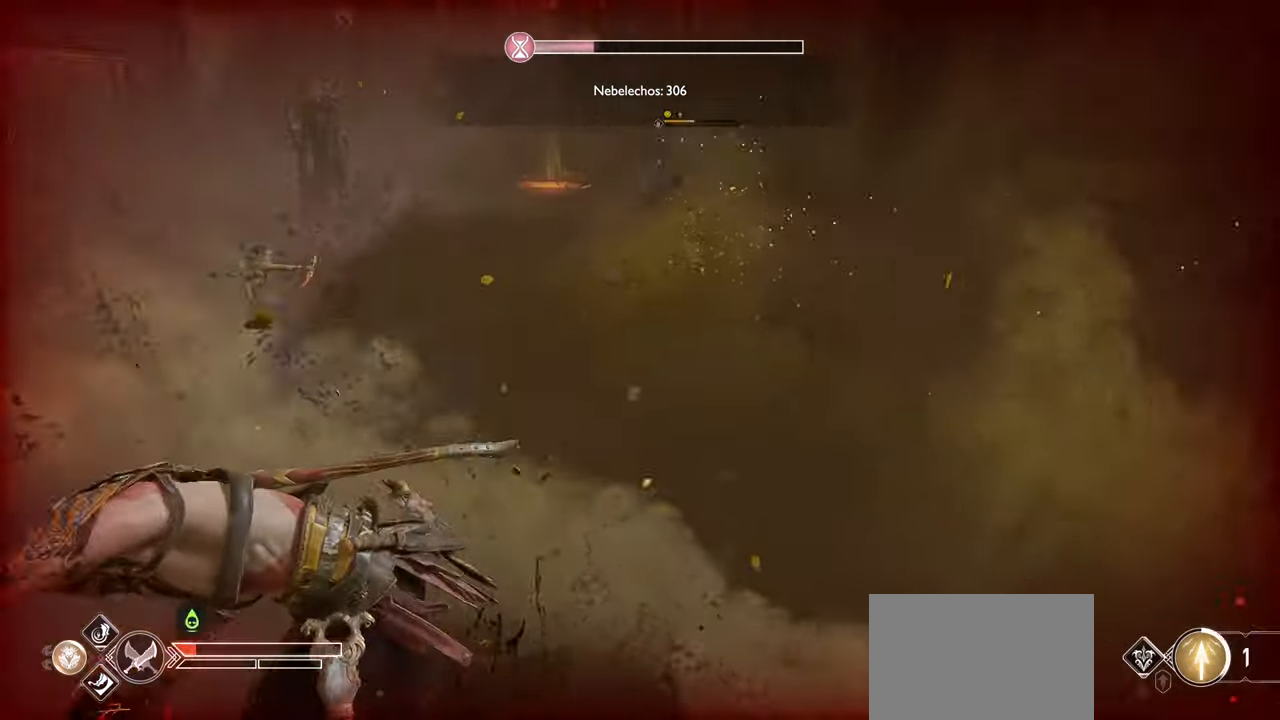
{"buttons": [], "left_stick": "up-left", "right_stick": "up", "events": [[50, "left_stick", "up-left"], [116, "right_stick", "center"], [417, "right_stick", "up"]]}
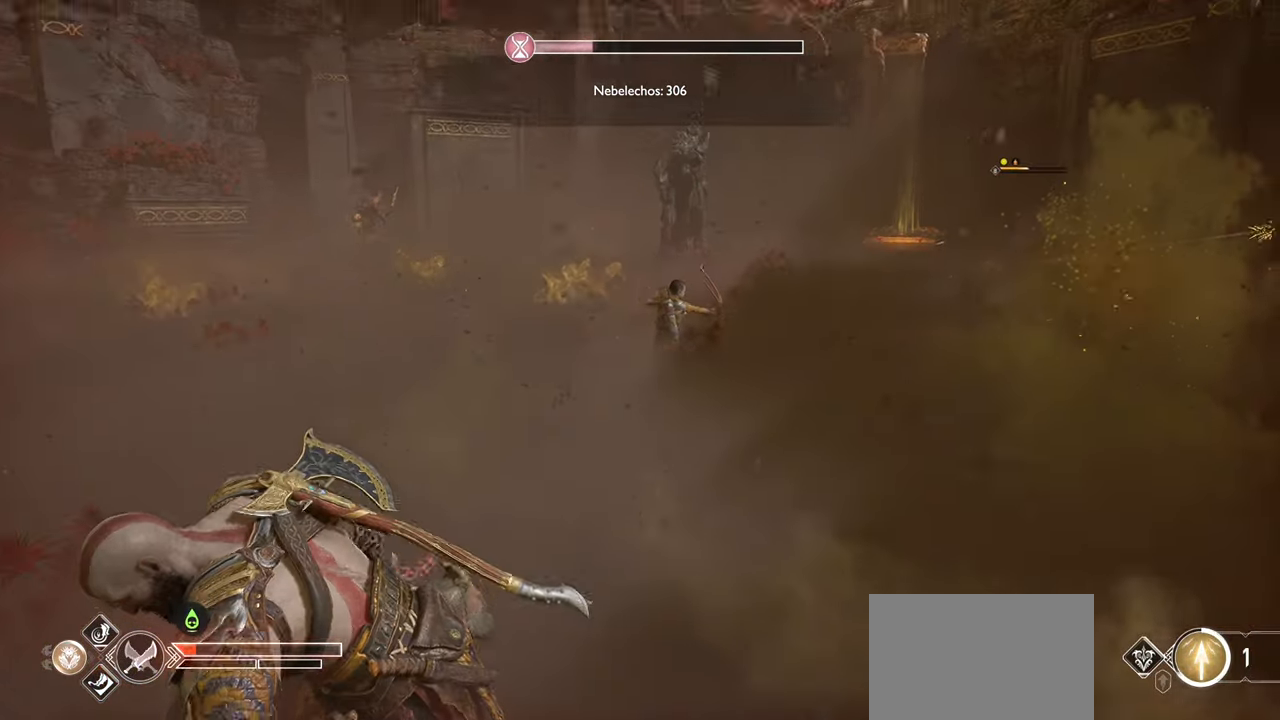
{"buttons": [], "left_stick": "up-left", "right_stick": "right", "events": [[100, "right_stick", "center"], [150, "L3", "down"], [317, "right_stick", "right"], [334, "L3", "up"]]}
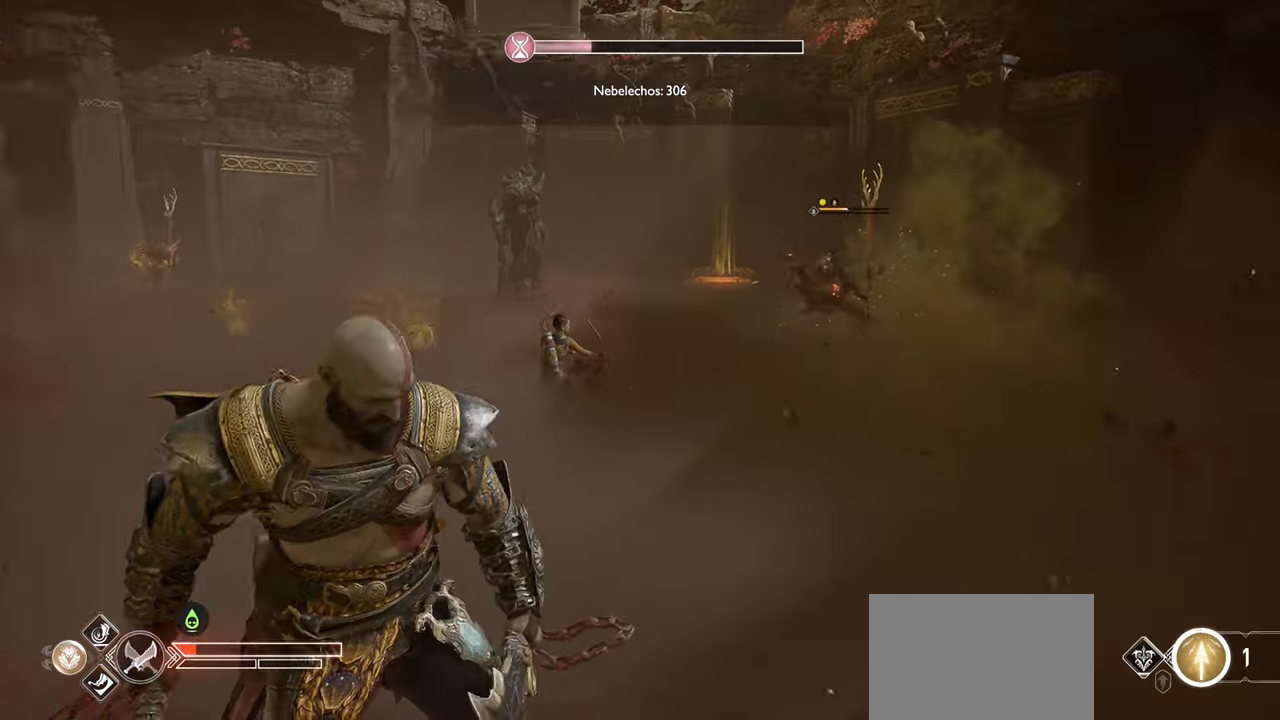
{"buttons": [], "left_stick": "left", "right_stick": "center", "events": [[50, "right_stick", "center"], [100, "left_stick", "left"], [150, "L3", "down"], [333, "L3", "up"]]}
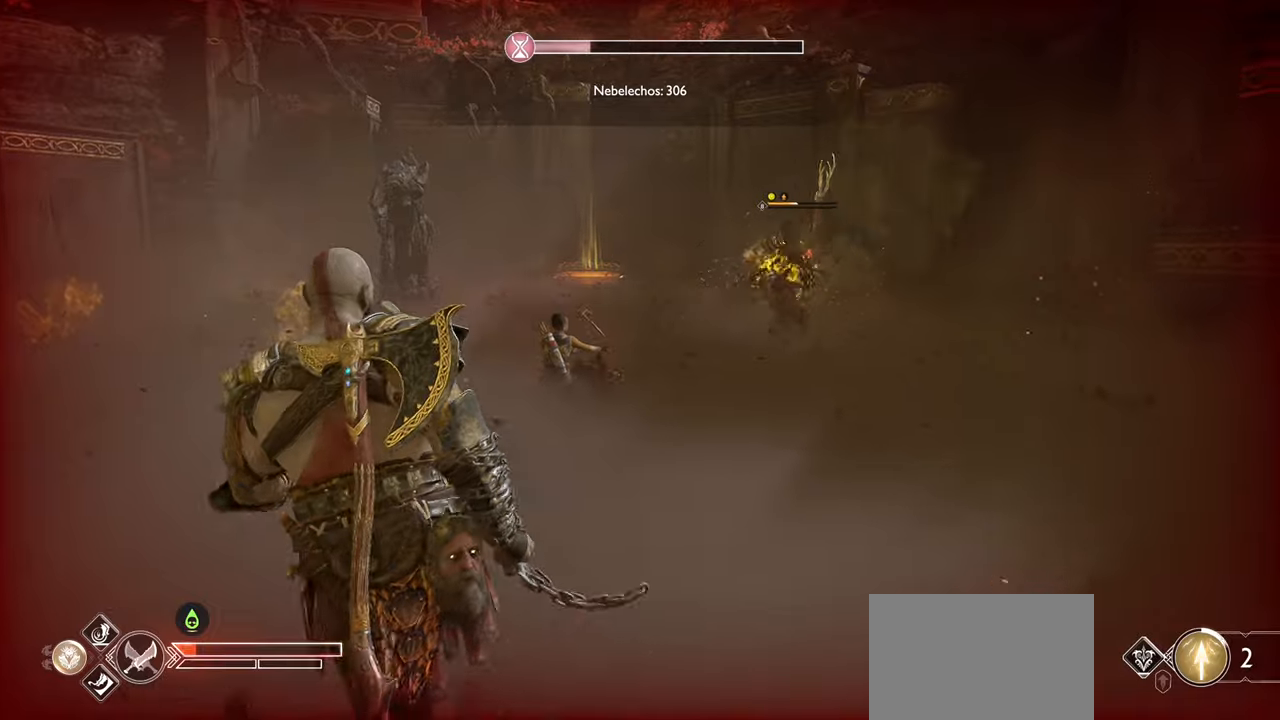
{"buttons": [], "left_stick": "up-right", "right_stick": "center", "events": [[67, "right_stick", "right"], [184, "right_stick", "center"], [201, "R3", "down"], [217, "left_stick", "up-left"], [284, "right_stick", "up"], [301, "L3", "down"], [351, "right_stick", "center"], [367, "R3", "up"], [434, "L3", "up"], [434, "left_stick", "up-right"]]}
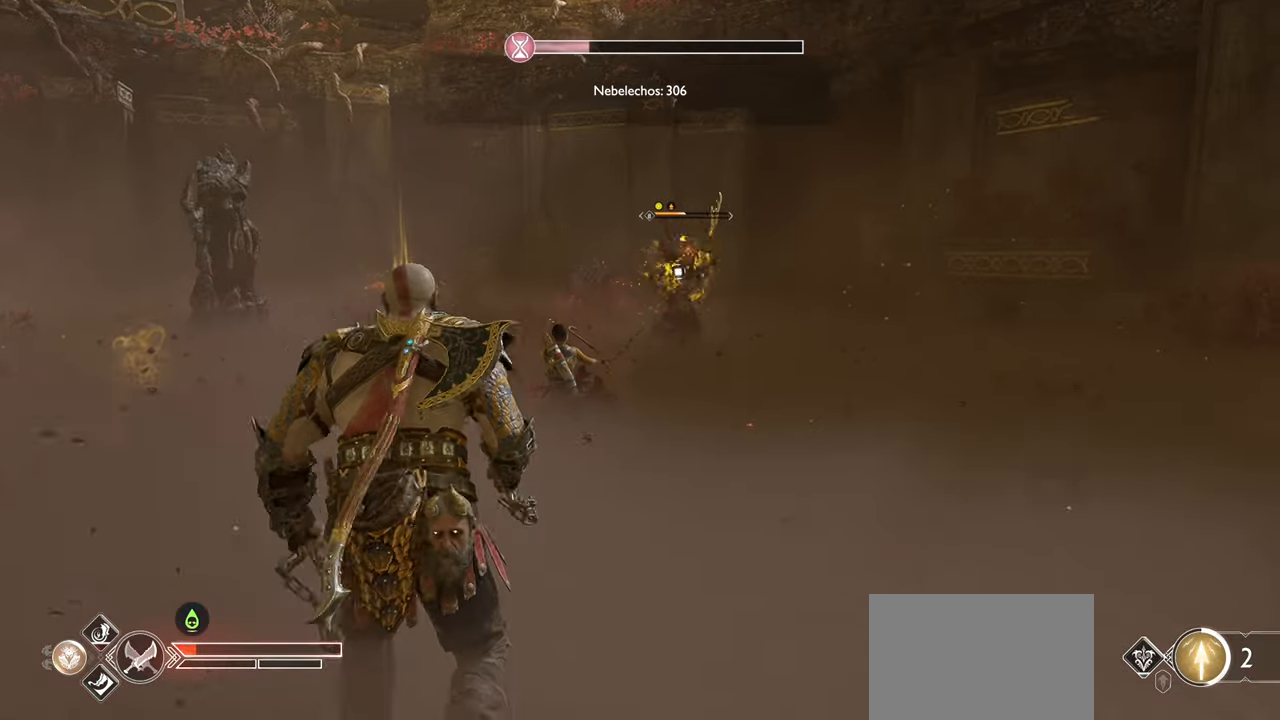
{"buttons": [], "left_stick": "up", "right_stick": "center", "events": [[267, "L3", "down"], [467, "L3", "up"], [500, "left_stick", "up"]]}
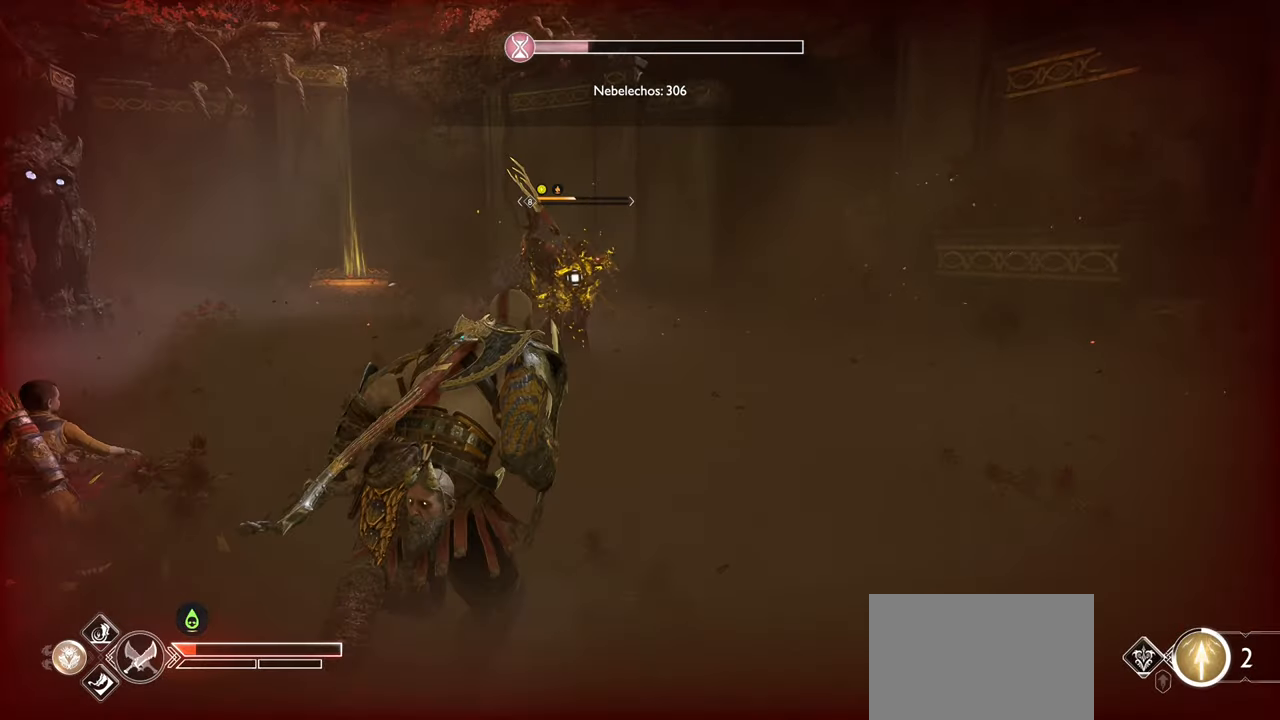
{"buttons": ["R1"], "left_stick": "up", "right_stick": "center", "events": [[167, "R1", "down"], [334, "R1", "up"], [401, "R1", "down"]]}
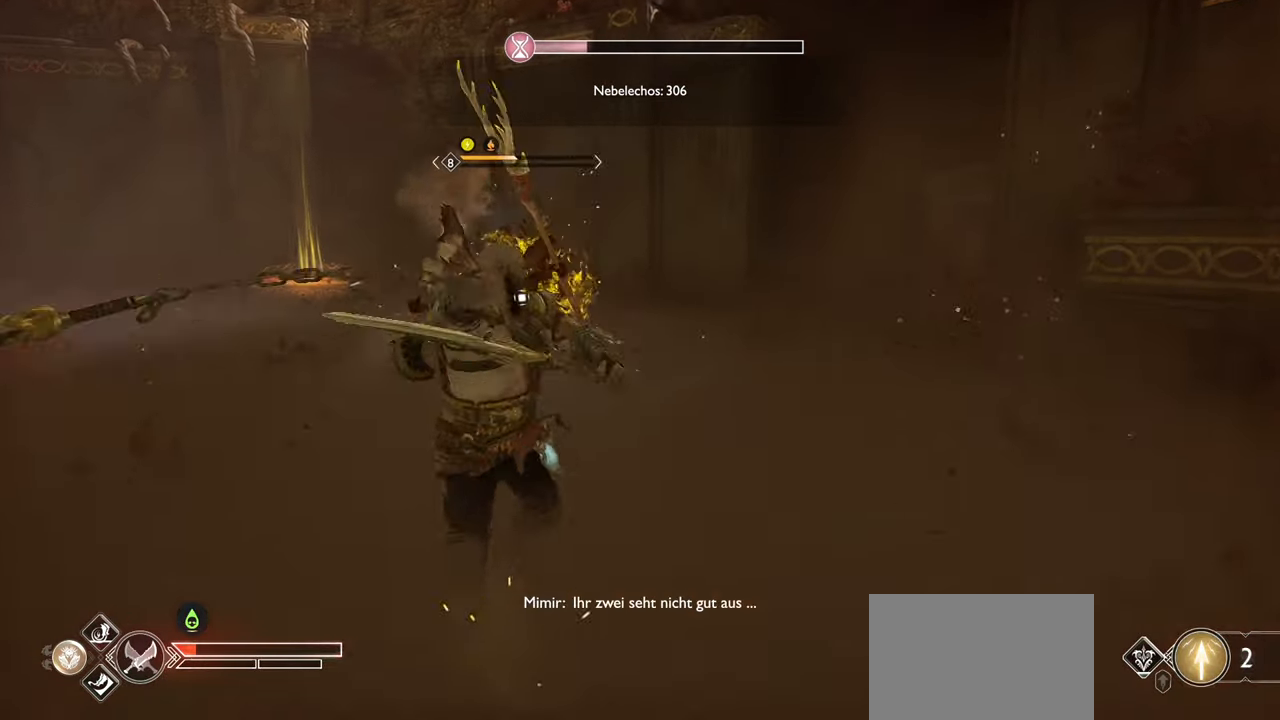
{"buttons": ["SQUARE", "L1"], "left_stick": "up-right", "right_stick": "center", "events": [[17, "SQUARE", "down"], [50, "R1", "up"], [117, "R1", "down"], [167, "L1", "down"], [200, "SQUARE", "up"], [233, "R1", "up"], [267, "SQUARE", "down"], [300, "R1", "down"], [334, "left_stick", "up-right"], [417, "R1", "up"], [417, "SQUARE", "up"], [500, "SQUARE", "down"]]}
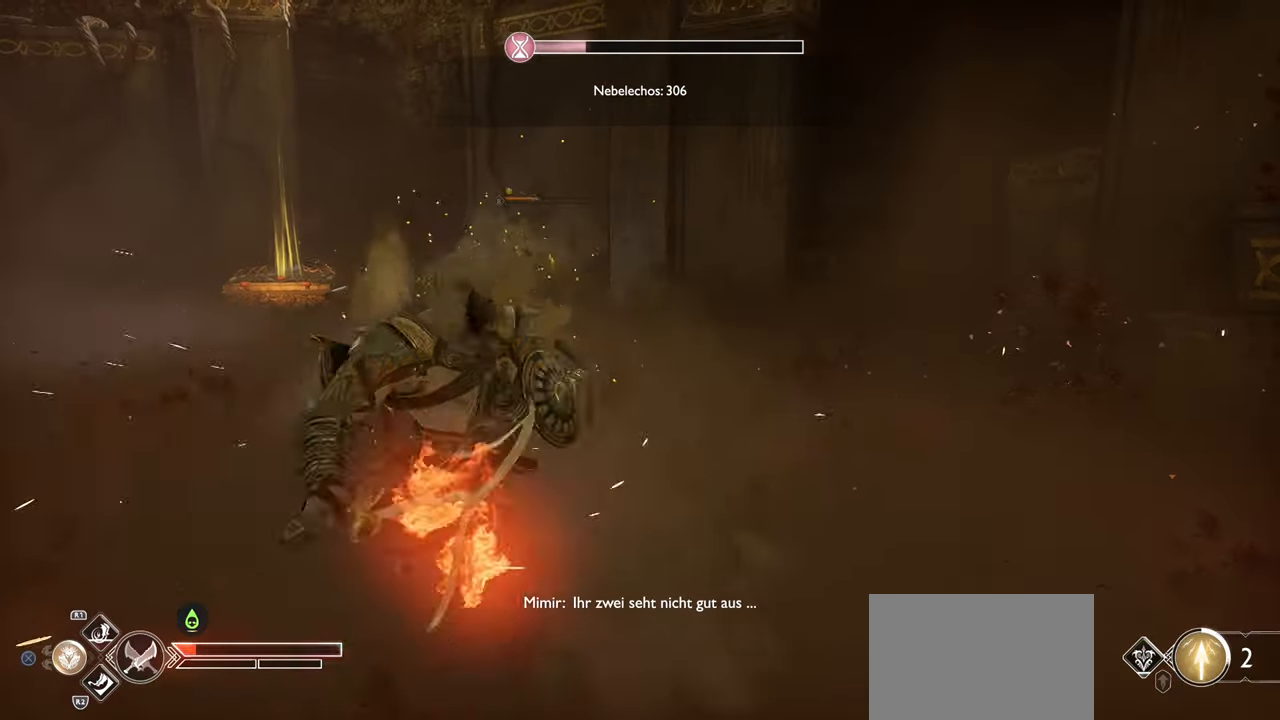
{"buttons": [], "left_stick": "down-left", "right_stick": "center", "events": [[17, "R1", "down"], [67, "left_stick", "up"], [117, "R1", "up"], [117, "SQUARE", "up"], [184, "left_stick", "center"], [217, "L1", "up"], [267, "SQUARE", "down"], [301, "left_stick", "down-left"], [334, "SQUARE", "up"]]}